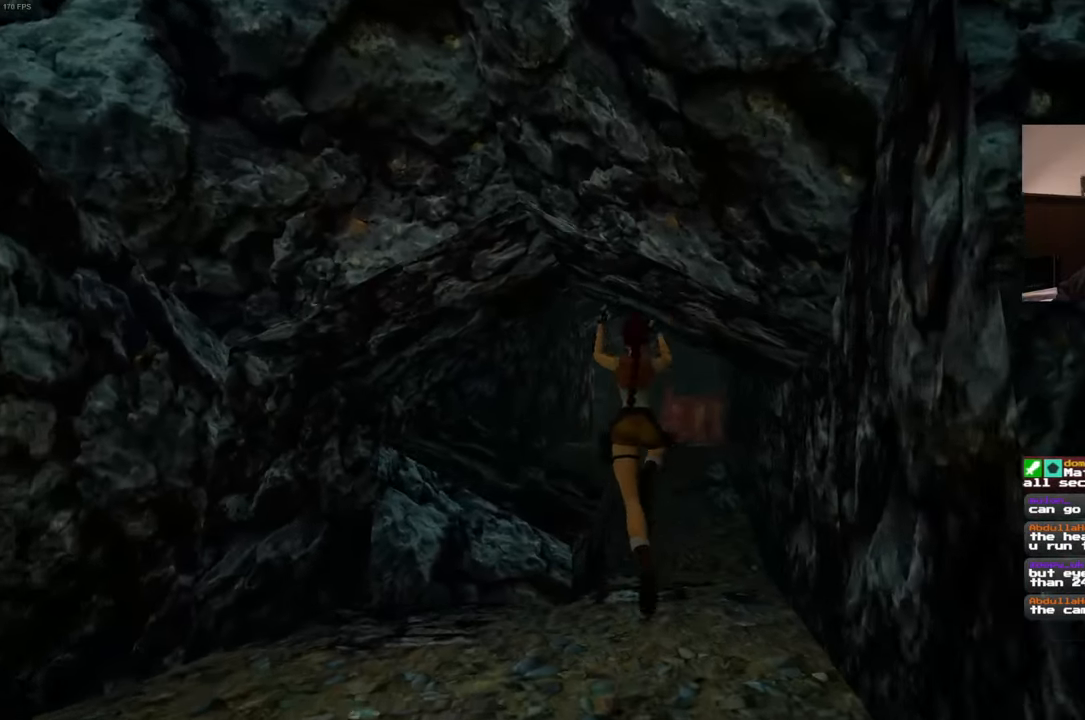
Gameplay with a controller (PlayStation layout); each line is a JSON object with the inputs held at the frame after it (dt_ms = milliseconds from this image to that frame). "events" lists button and stick changes between this image and that frame as [ms after this image, input, new state], when the widget could be followed in between. Not read: HOME L3 R3 START.
{"dt_ms": 500, "buttons": [], "left_stick": "up", "right_stick": "center", "events": [[116, "SQUARE", "up"]]}
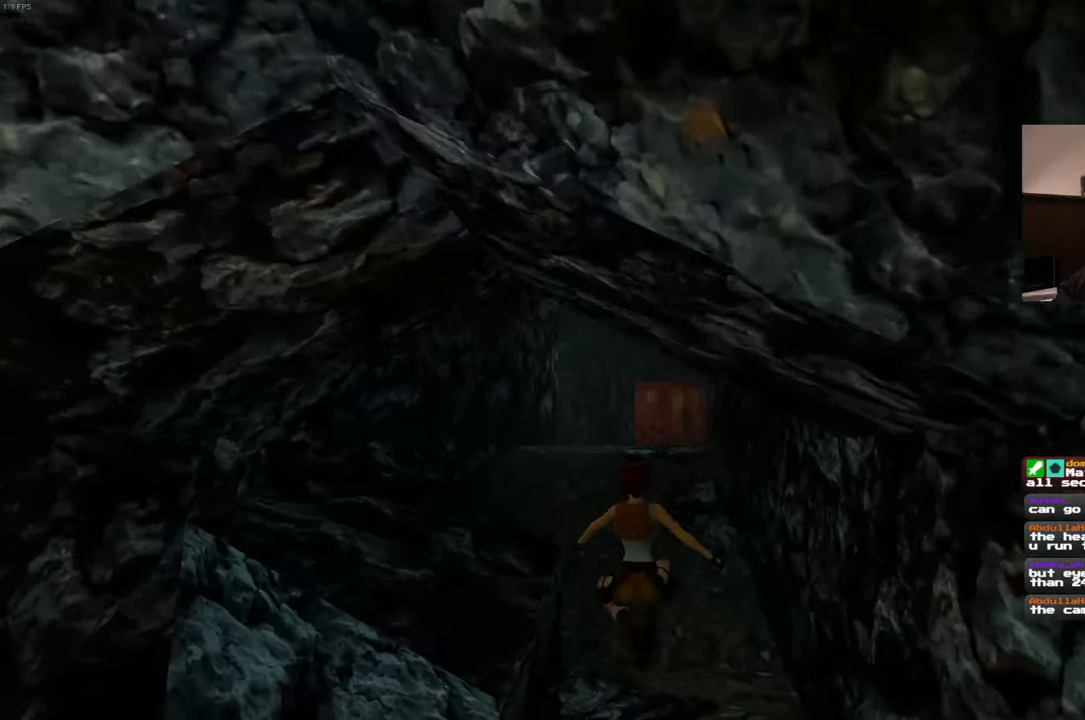
{"dt_ms": 500, "buttons": ["SQUARE"], "left_stick": "up", "right_stick": "center", "events": [[100, "SQUARE", "down"]]}
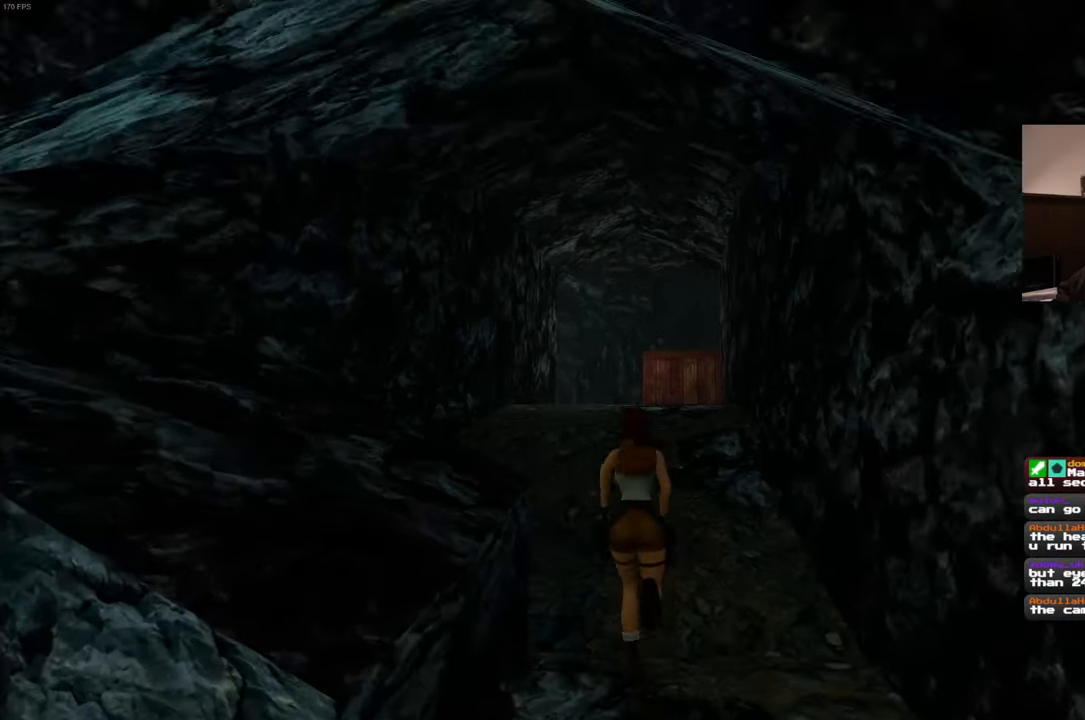
{"dt_ms": 500, "buttons": [], "left_stick": "up", "right_stick": "center", "events": [[450, "SQUARE", "up"]]}
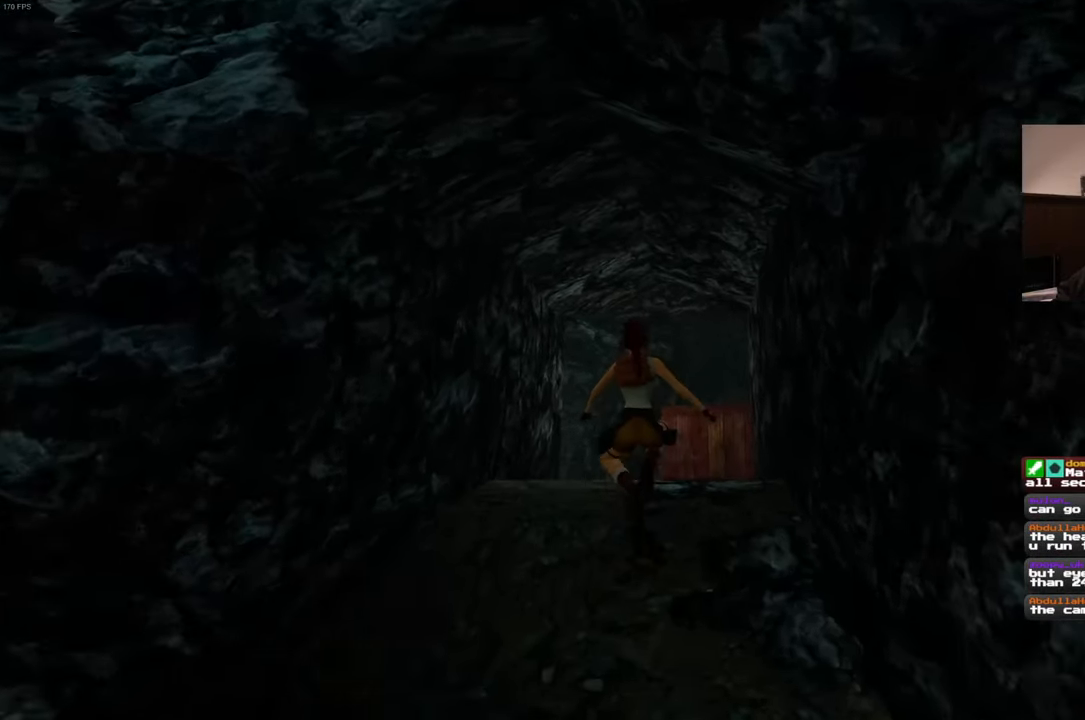
{"dt_ms": 500, "buttons": [], "left_stick": "up", "right_stick": "center", "events": [[250, "right_stick", "down-left"], [400, "right_stick", "center"]]}
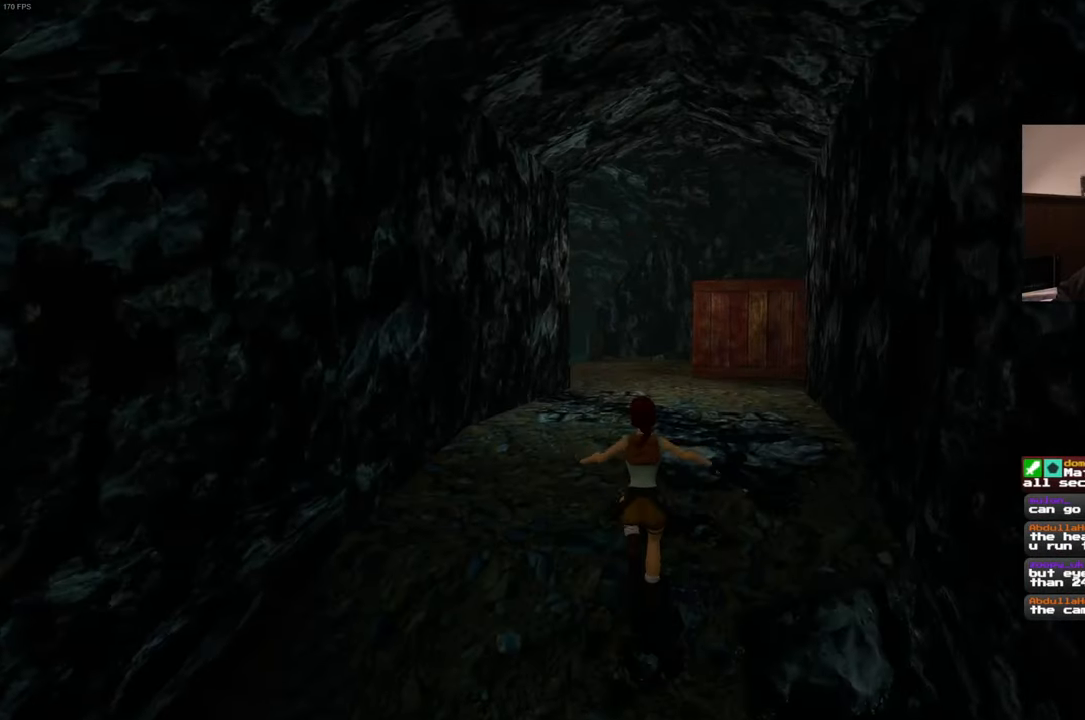
{"dt_ms": 500, "buttons": ["SQUARE"], "left_stick": "up", "right_stick": "center", "events": [[133, "SQUARE", "down"]]}
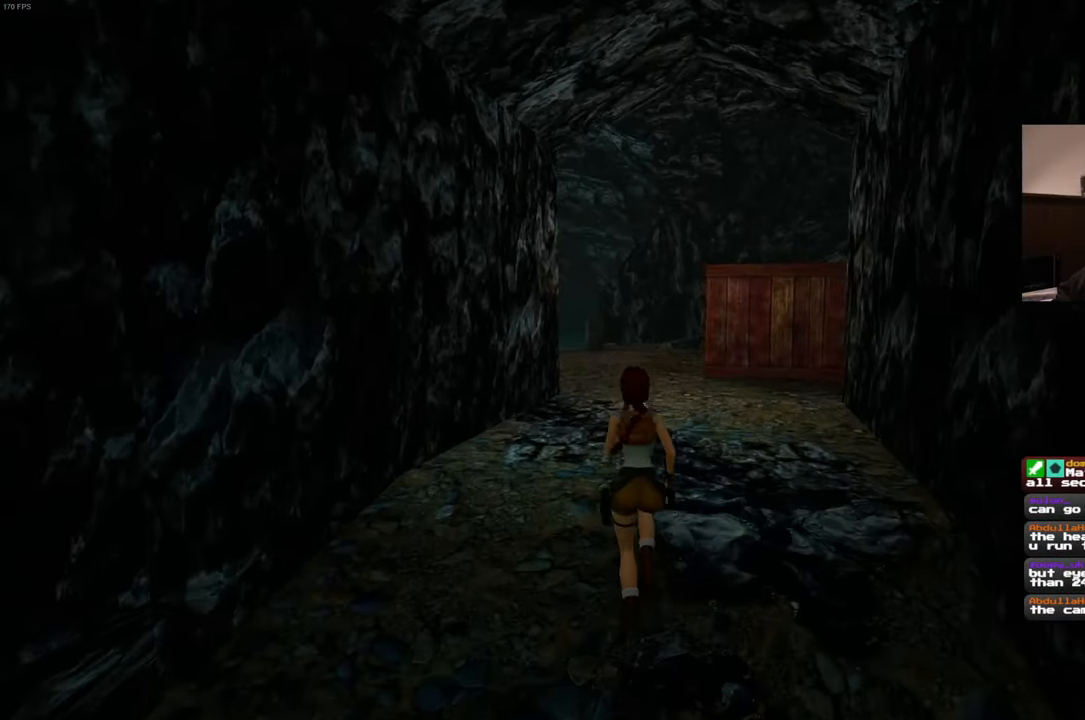
{"dt_ms": 500, "buttons": [], "left_stick": "up", "right_stick": "center", "events": [[333, "SQUARE", "up"]]}
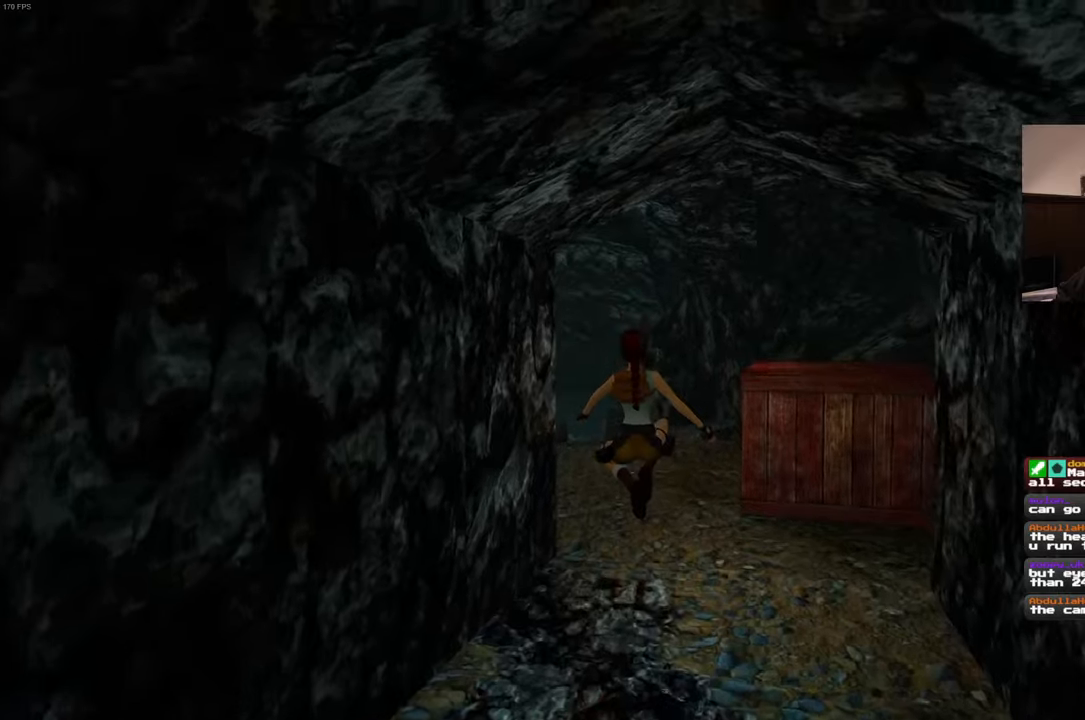
{"dt_ms": 500, "buttons": [], "left_stick": "up", "right_stick": "center", "events": [[217, "right_stick", "down-left"], [383, "right_stick", "center"]]}
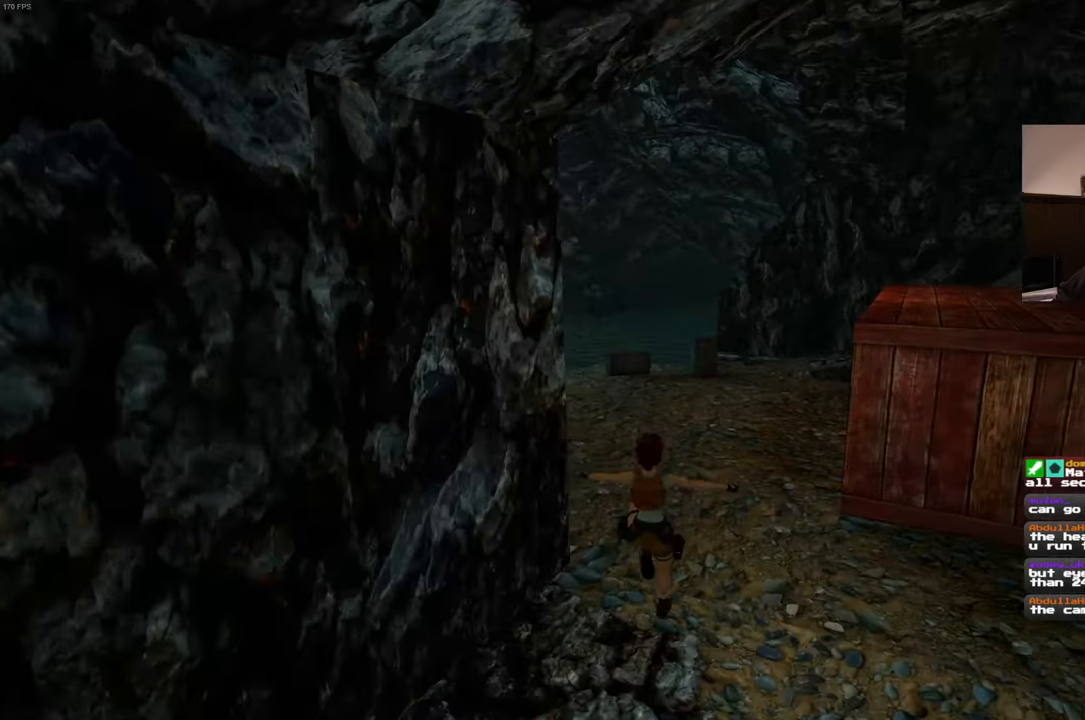
{"dt_ms": 500, "buttons": [], "left_stick": "up", "right_stick": "center", "events": []}
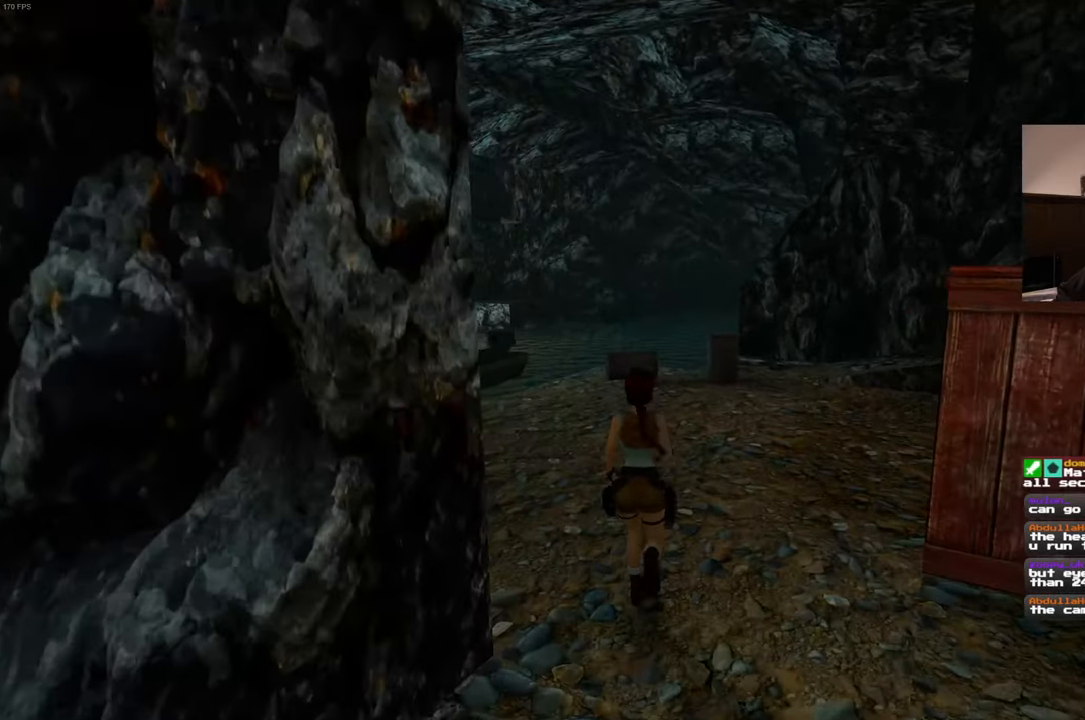
{"dt_ms": 500, "buttons": [], "left_stick": "up", "right_stick": "center", "events": []}
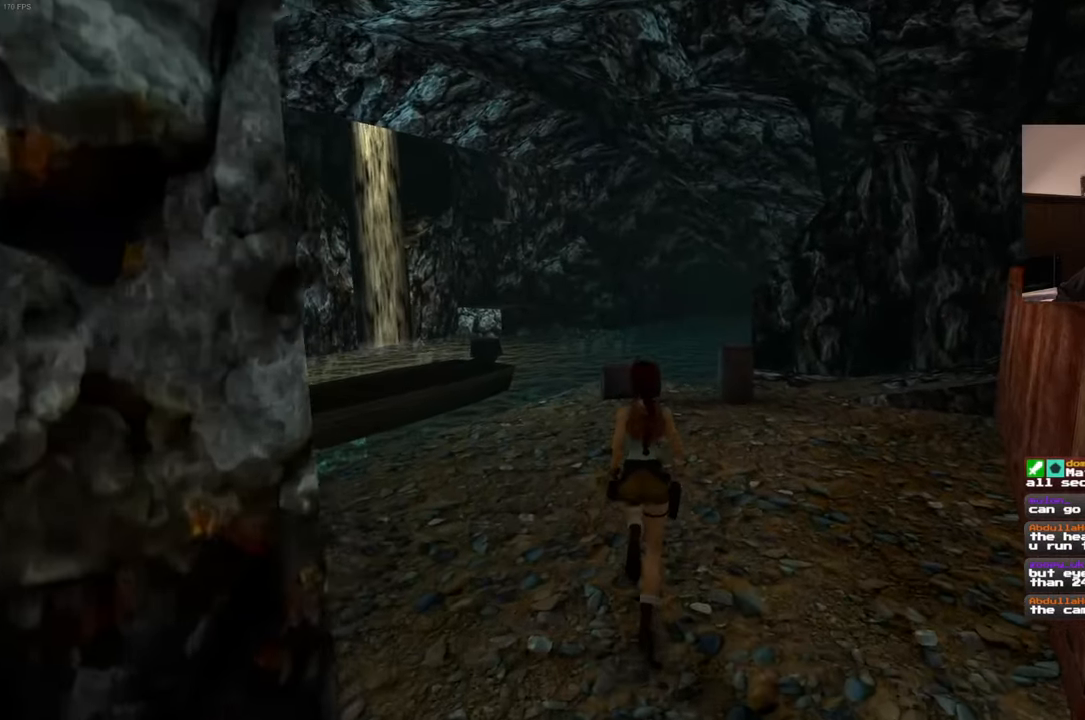
{"dt_ms": 500, "buttons": [], "left_stick": "up", "right_stick": "center", "events": [[267, "right_stick", "left"], [450, "right_stick", "center"]]}
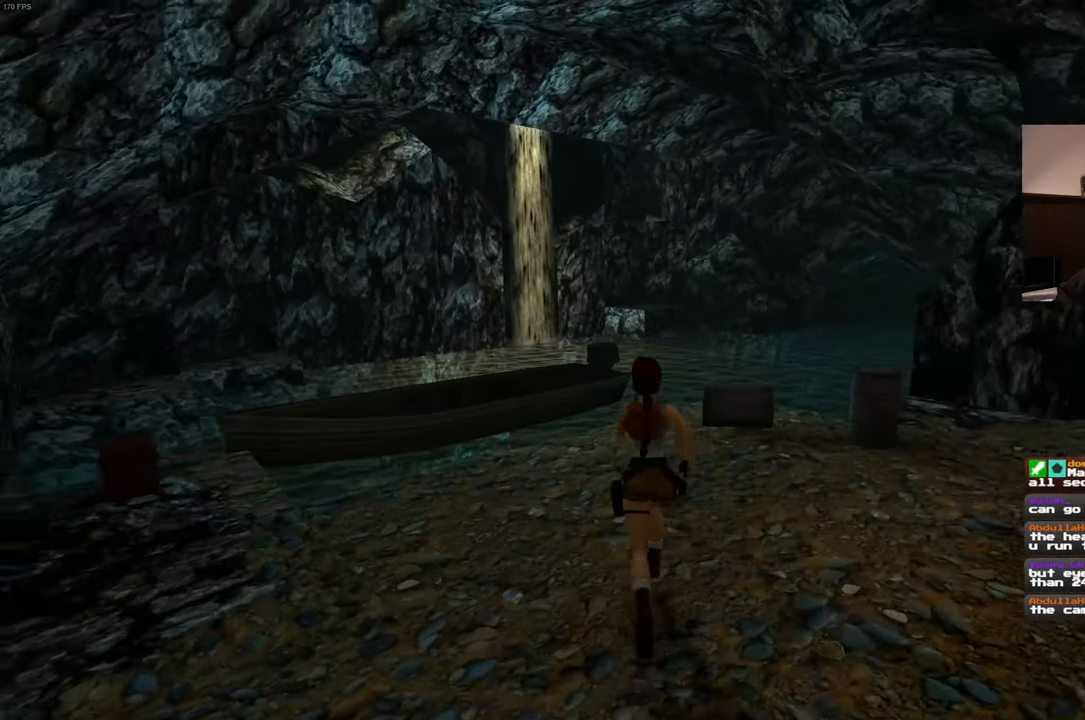
{"dt_ms": 500, "buttons": [], "left_stick": "up", "right_stick": "center", "events": []}
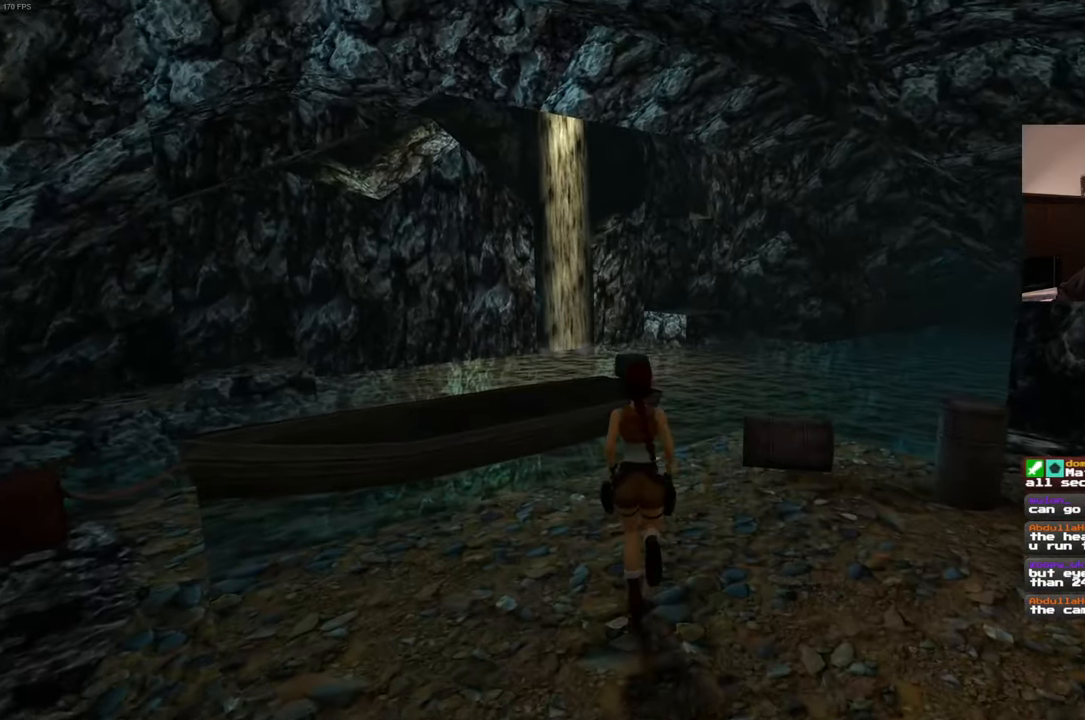
{"dt_ms": 500, "buttons": [], "left_stick": "up", "right_stick": "center", "events": []}
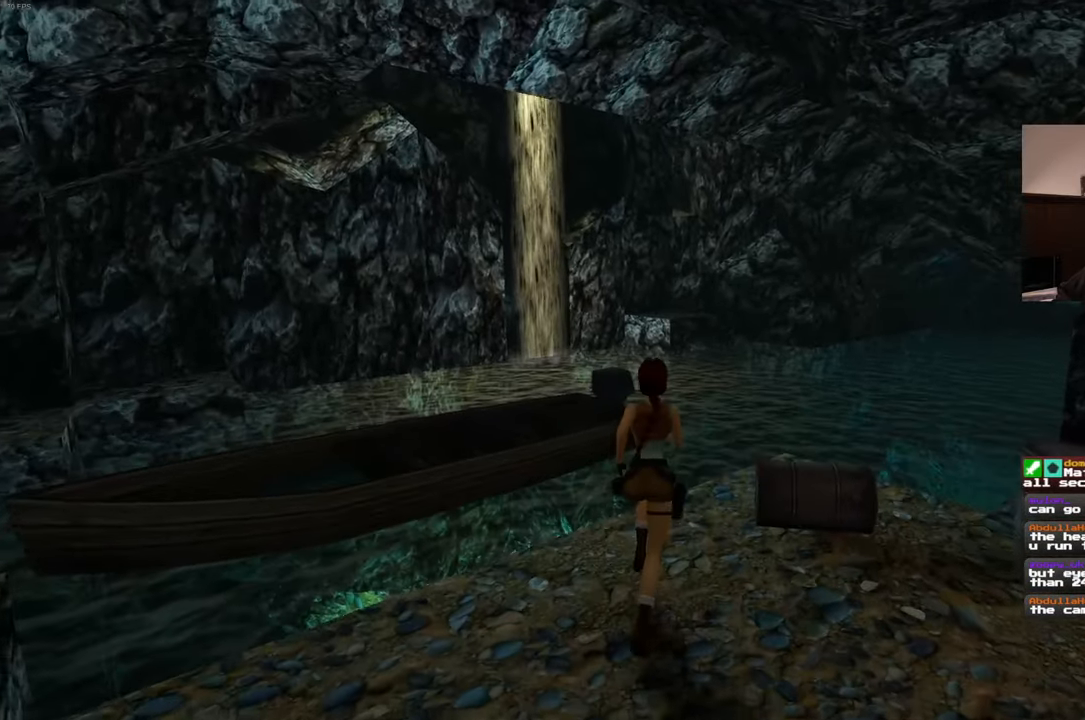
{"dt_ms": 500, "buttons": ["SQUARE", "R1"], "left_stick": "up", "right_stick": "center", "events": [[250, "R1", "down"], [250, "SQUARE", "down"]]}
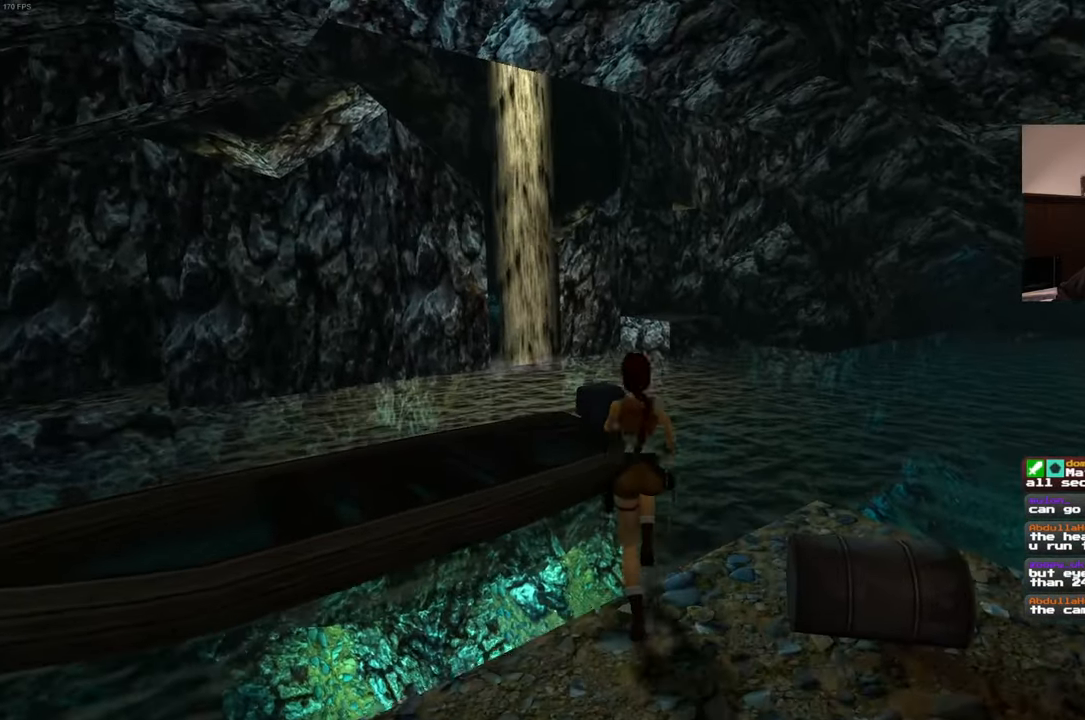
{"dt_ms": 1000, "buttons": [], "left_stick": "center", "right_stick": "center"}